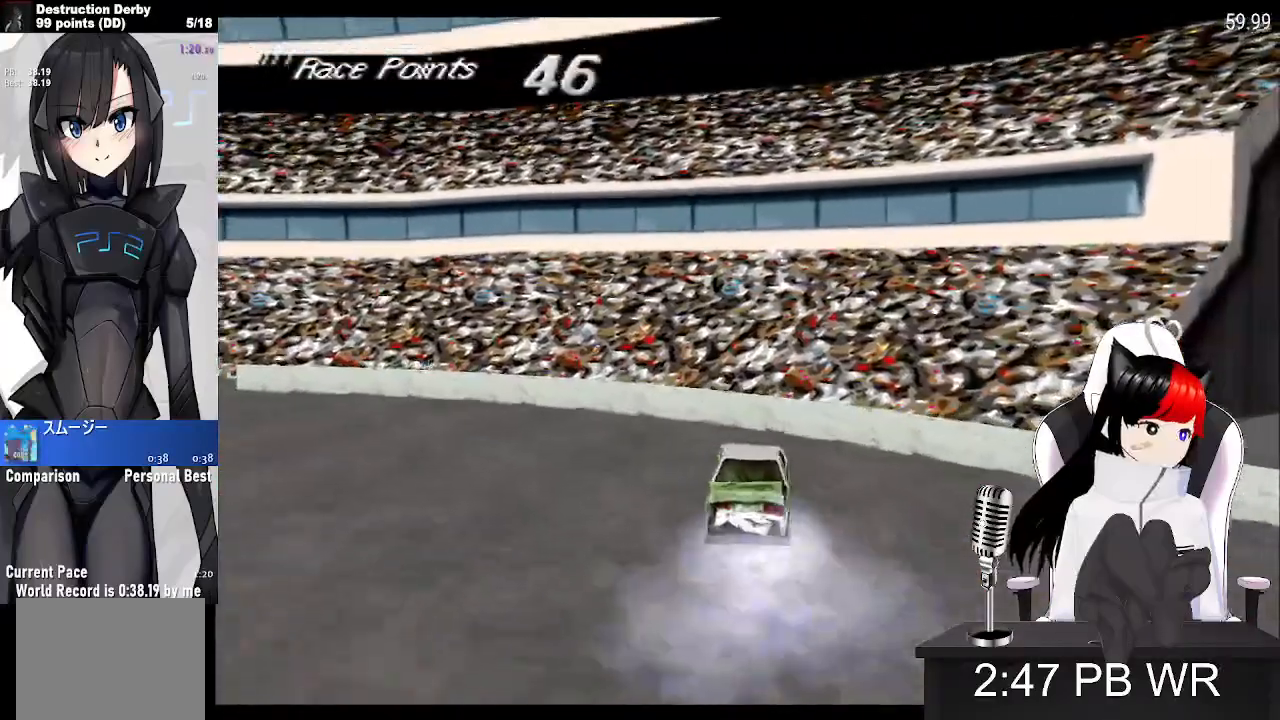
Gameplay with a controller (PlayStation layout); each line is a JSON object with the inputs held at the frame after it. "events" lists button and stick changes between this image and that frame as [ms after this image, input, new state], when the widget could be followed in between. Not read: left_stick right_stick.
{"buttons": ["CROSS", "DPAD_LEFT"], "events": []}
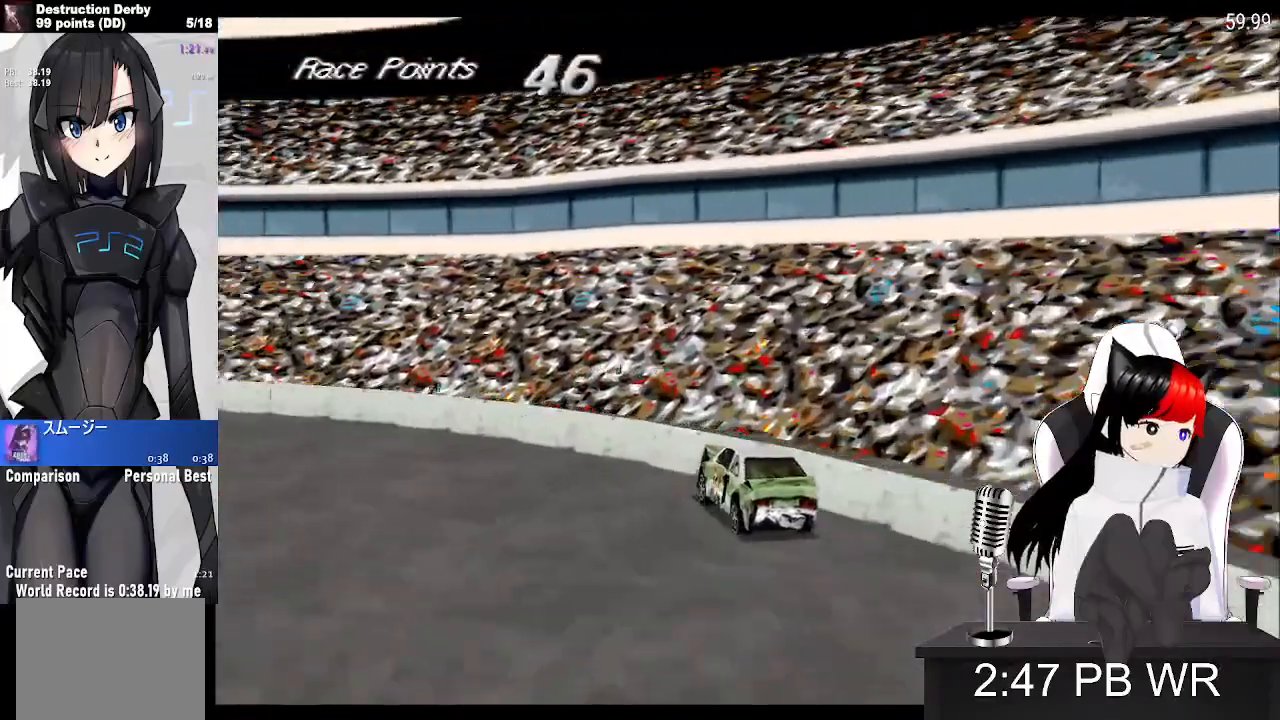
{"buttons": ["CROSS", "DPAD_LEFT"], "events": []}
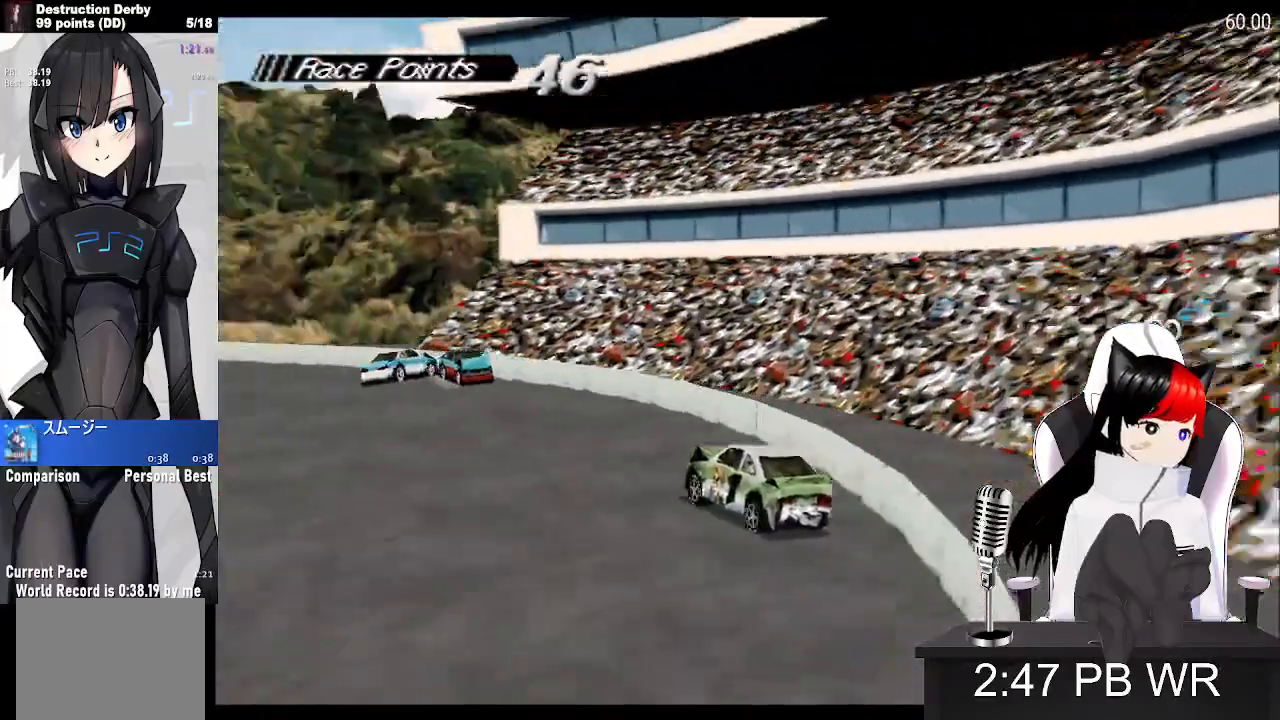
{"buttons": ["CROSS", "DPAD_LEFT"], "events": []}
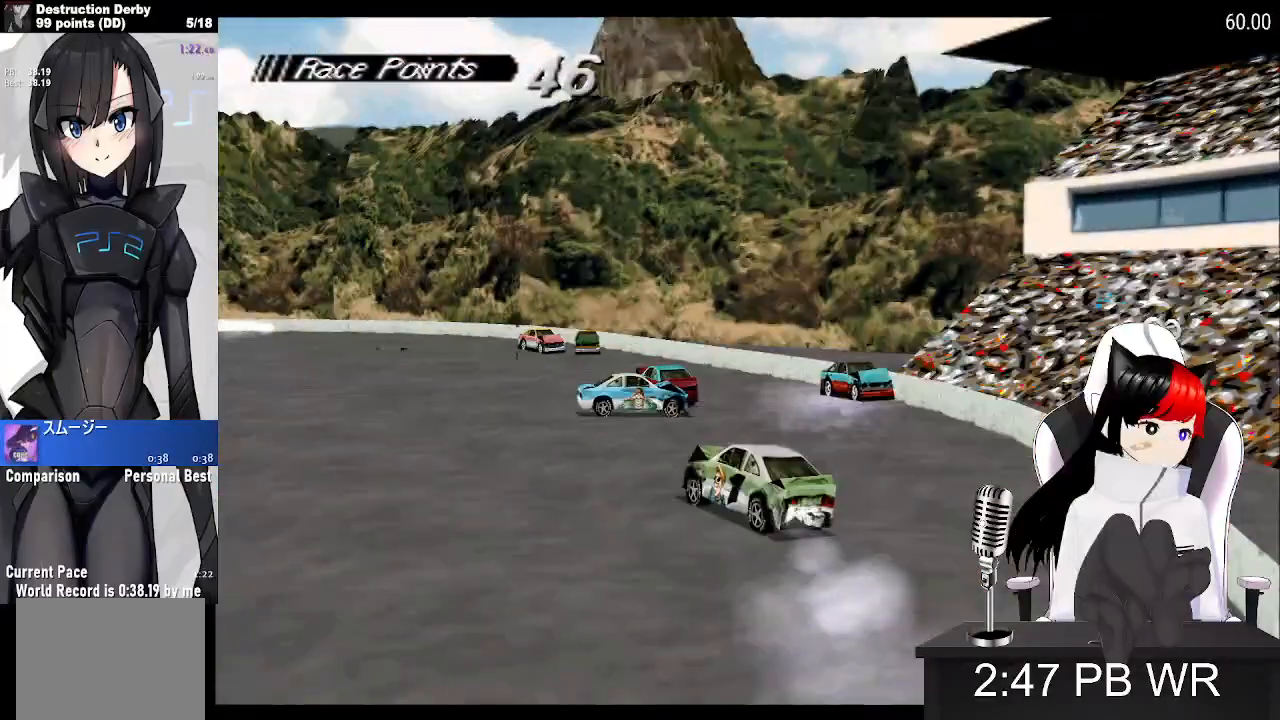
{"buttons": ["CROSS", "DPAD_LEFT"], "events": []}
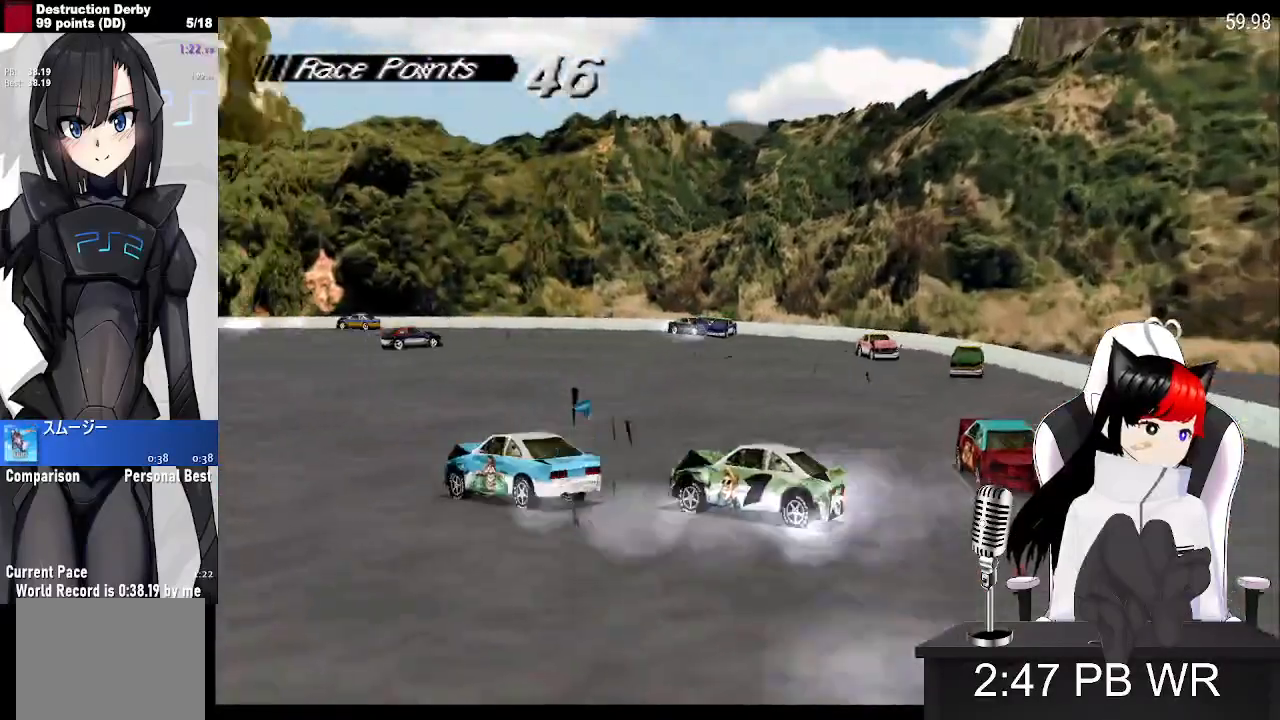
{"buttons": ["SQUARE", "DPAD_LEFT"], "events": [[383, "SQUARE", "down"], [400, "CROSS", "up"]]}
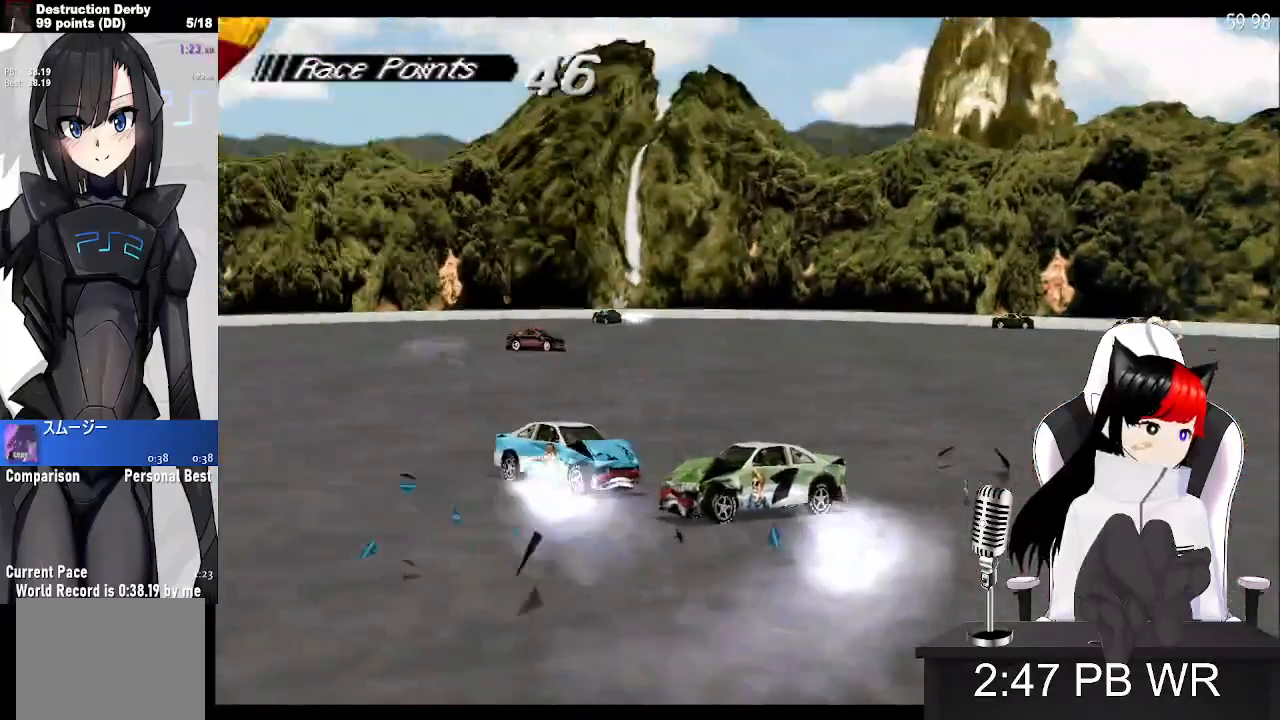
{"buttons": ["SQUARE"]}
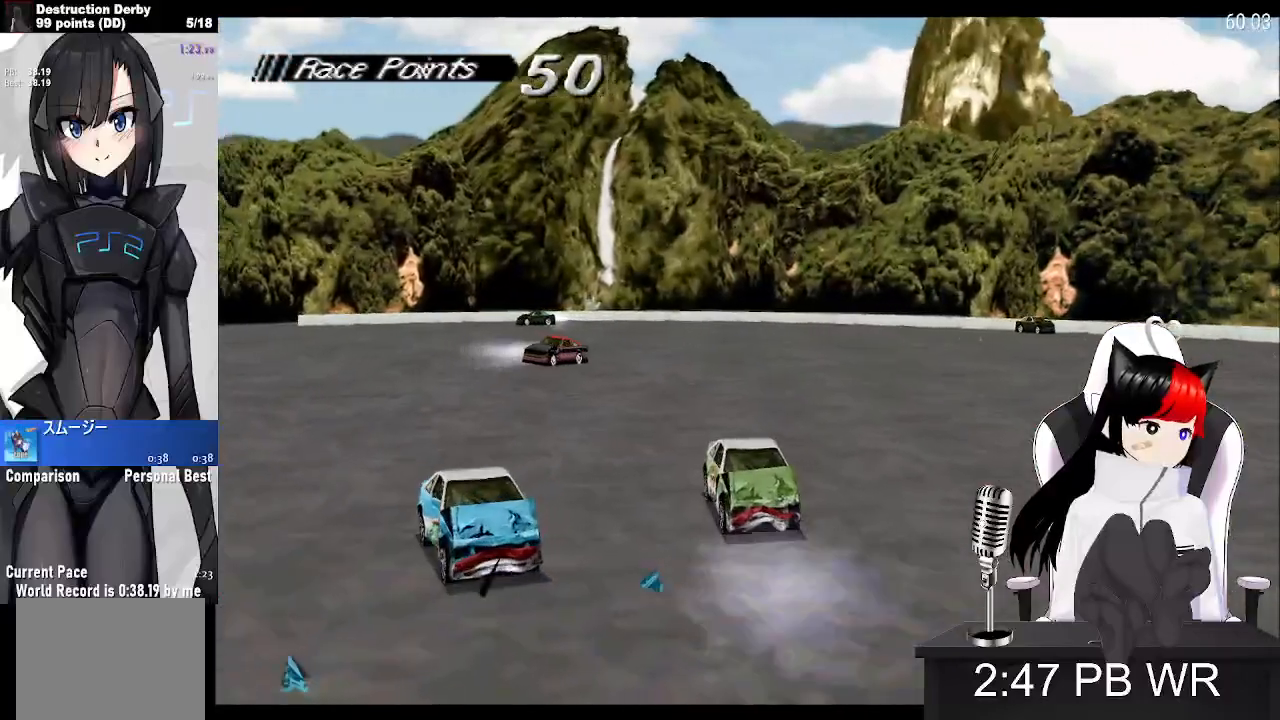
{"buttons": ["SQUARE", "DPAD_RIGHT"], "events": [[450, "DPAD_RIGHT", "down"]]}
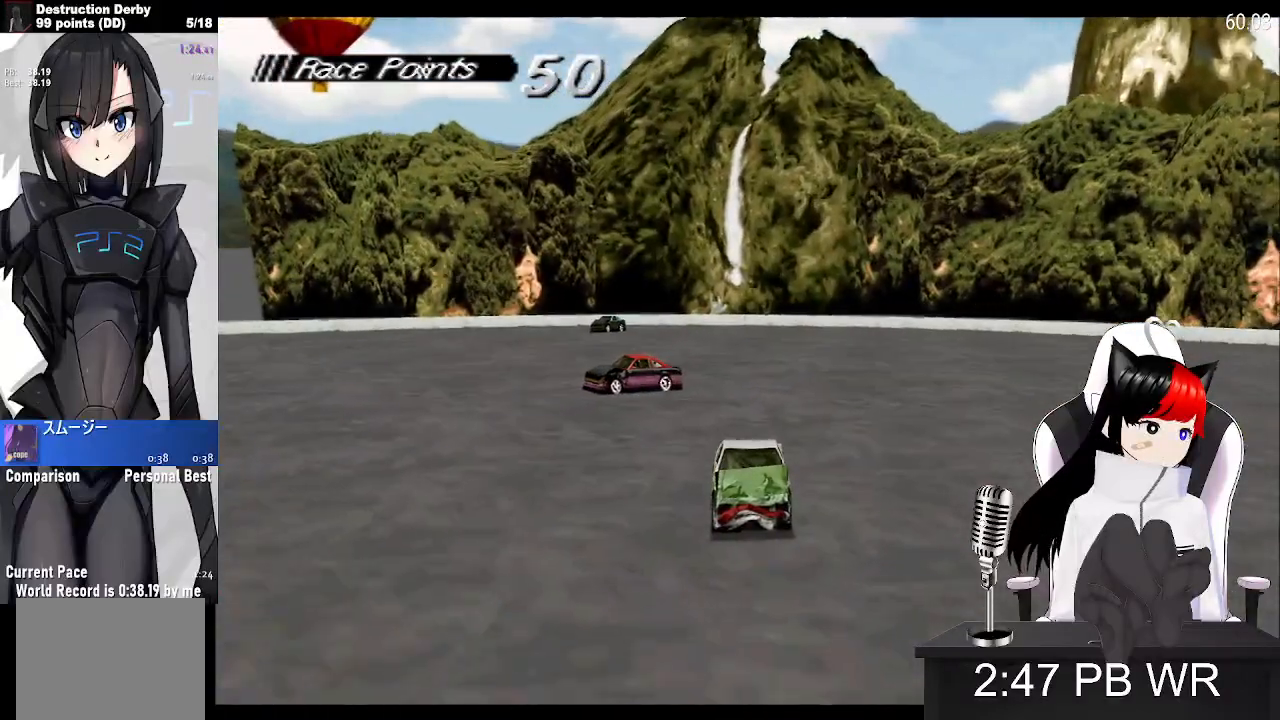
{"buttons": ["SQUARE", "DPAD_RIGHT"], "events": []}
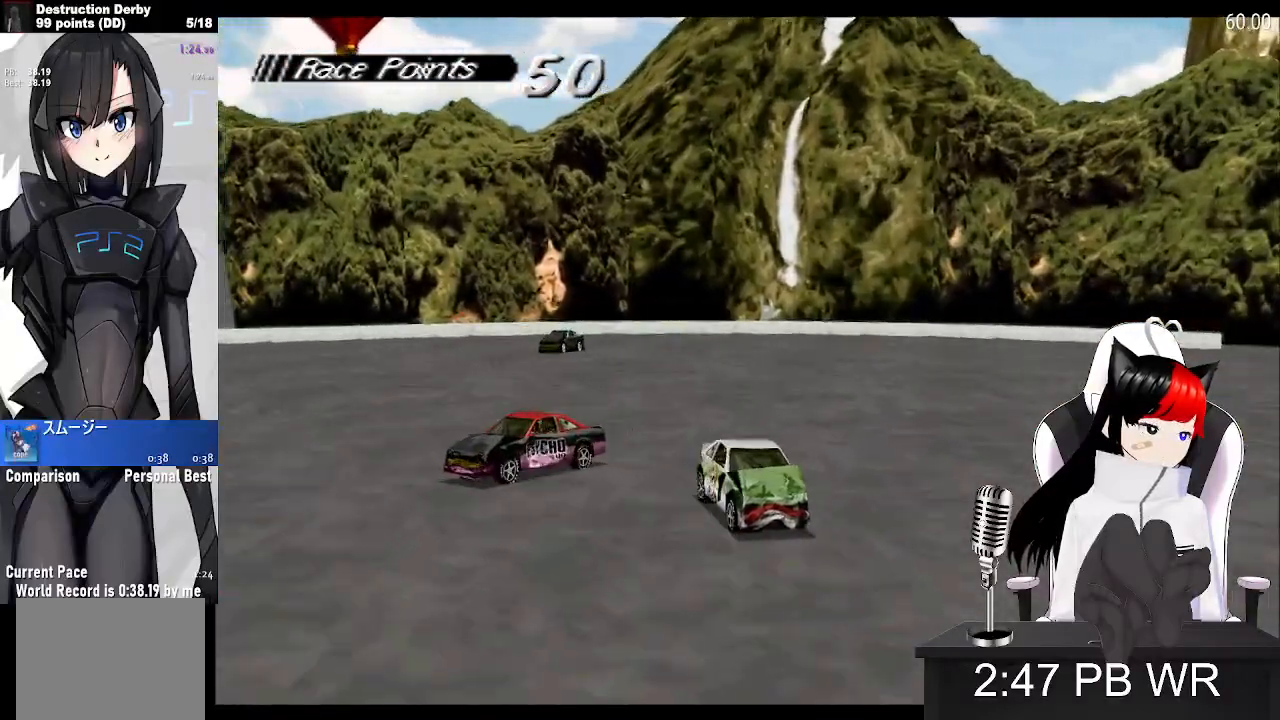
{"buttons": ["SQUARE", "DPAD_RIGHT"], "events": []}
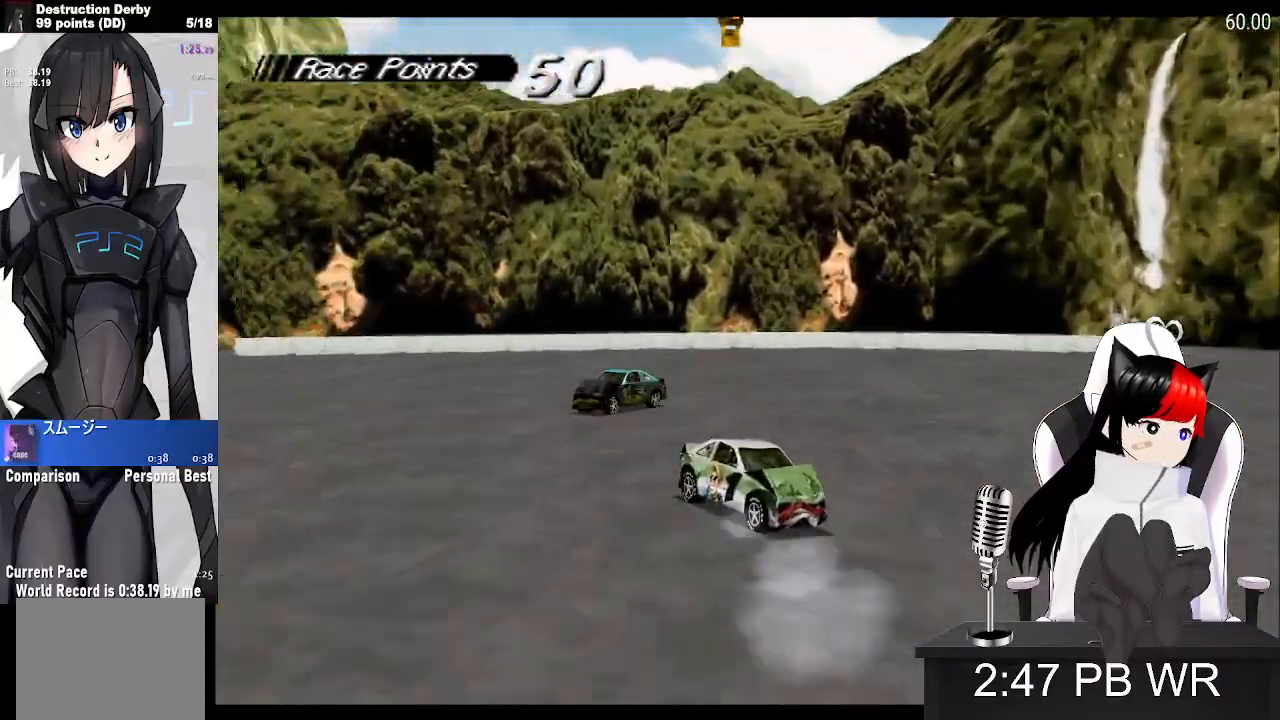
{"buttons": ["SQUARE", "DPAD_RIGHT"], "events": [[217, "CROSS", "down"], [400, "CROSS", "up"]]}
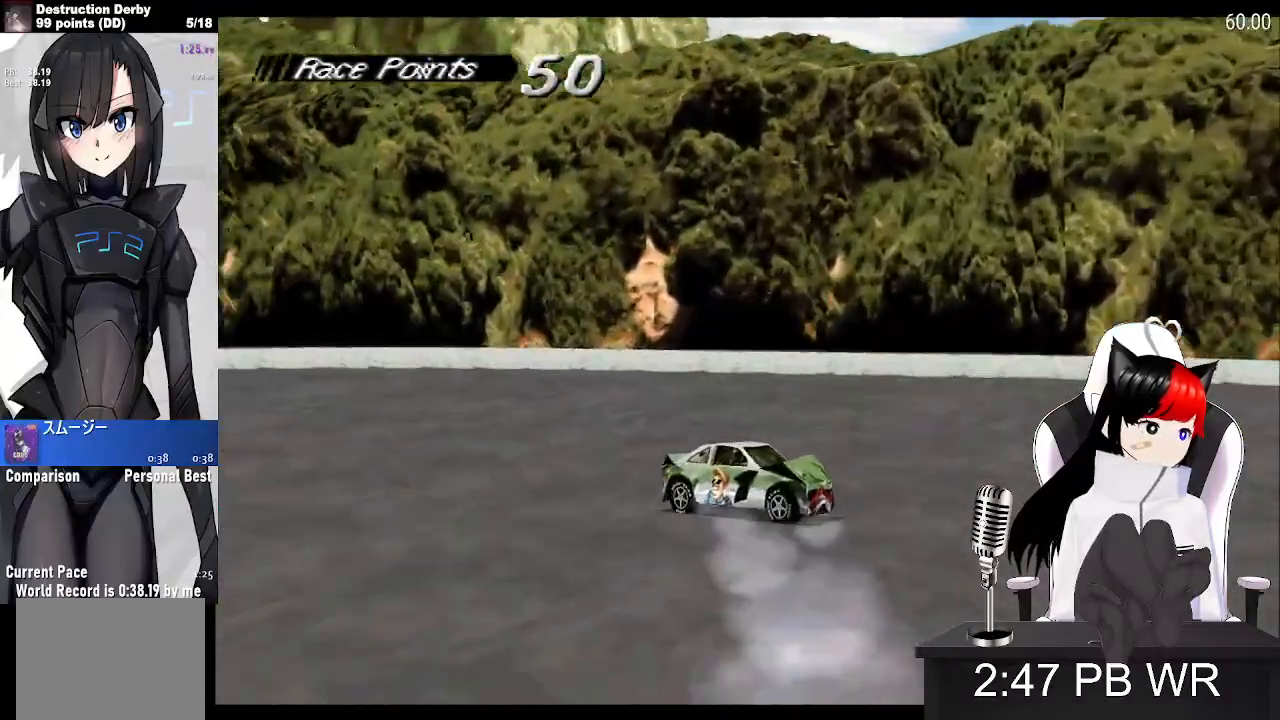
{"buttons": ["SQUARE", "DPAD_RIGHT"], "events": []}
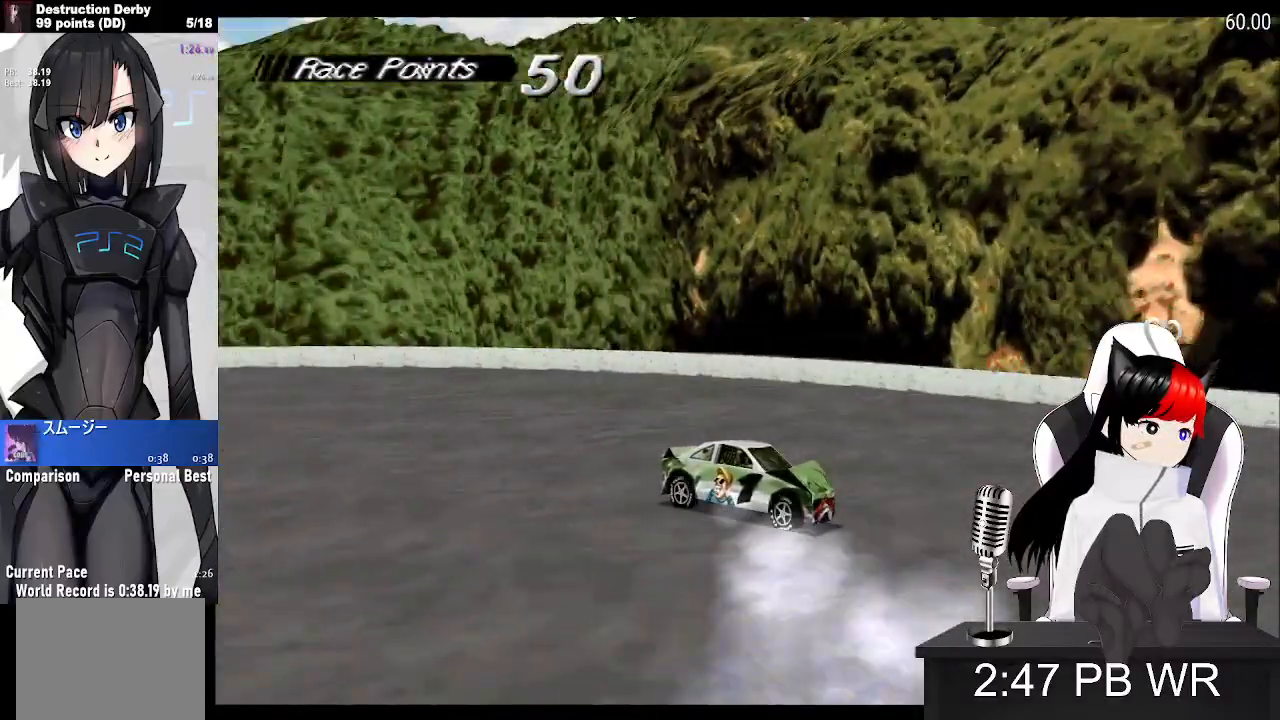
{"buttons": ["SQUARE", "DPAD_RIGHT"], "events": []}
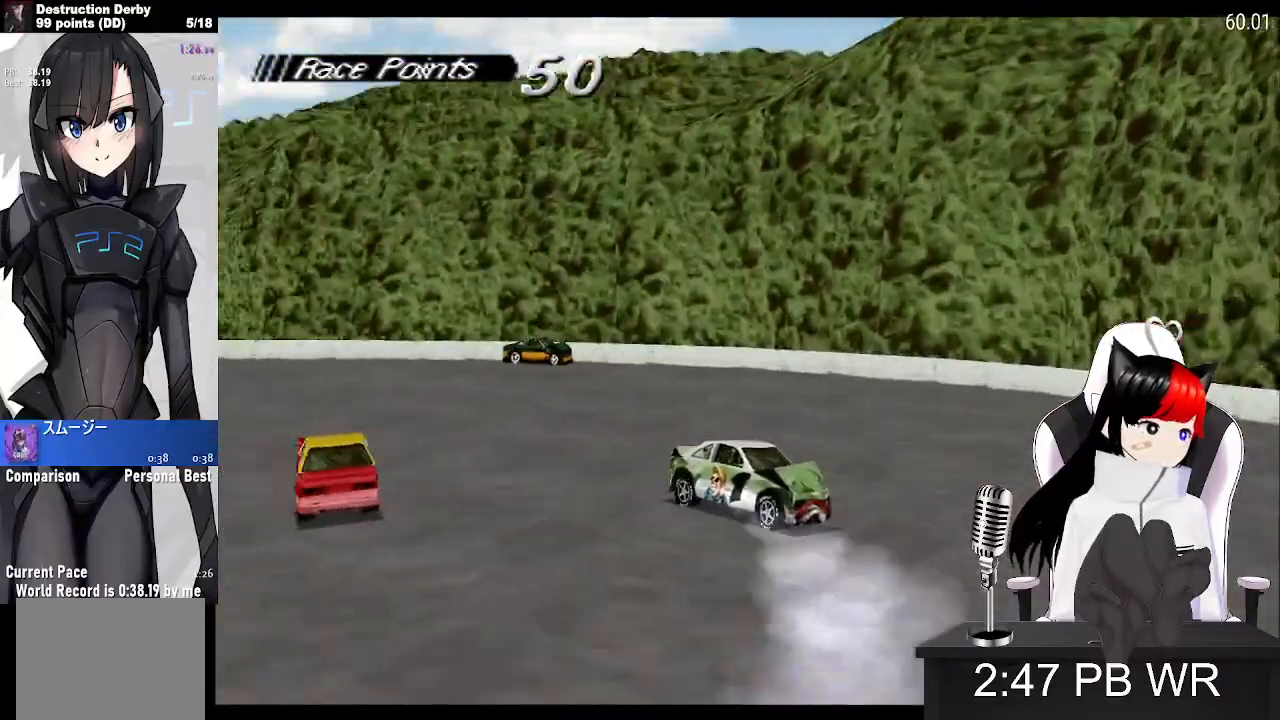
{"buttons": ["SQUARE", "DPAD_RIGHT"], "events": []}
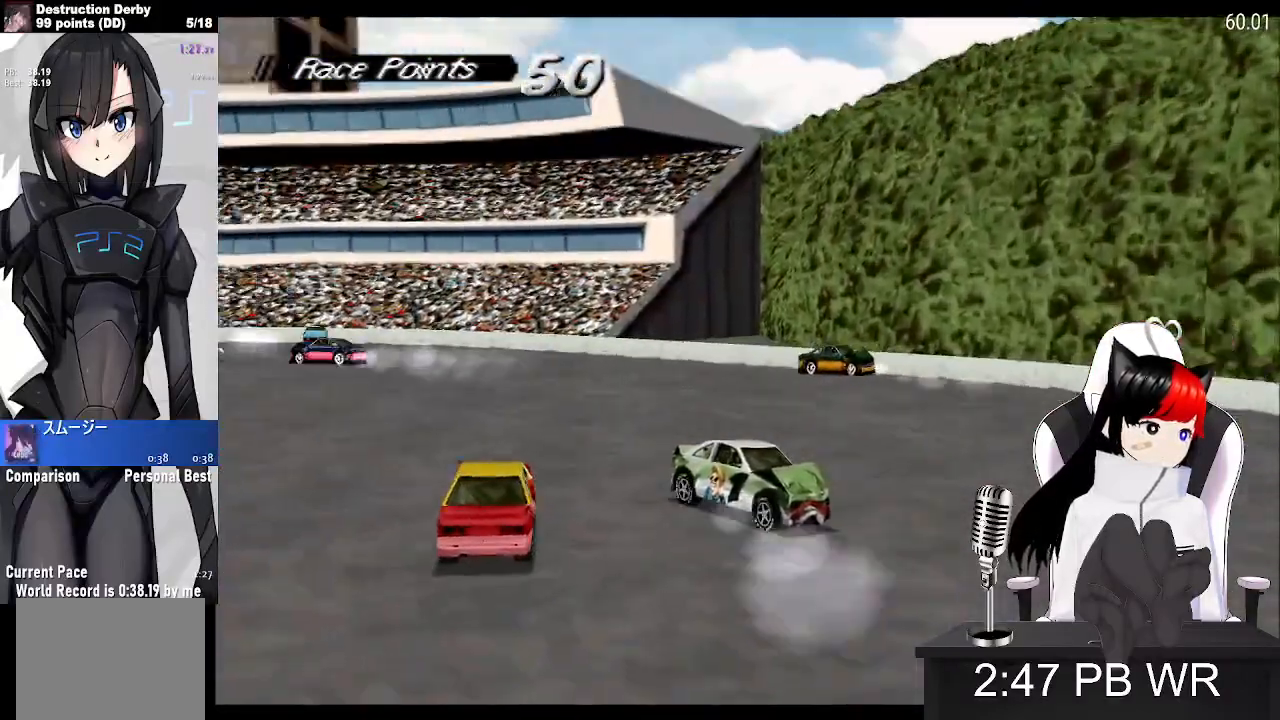
{"buttons": ["SQUARE"], "events": [[100, "DPAD_RIGHT", "up"]]}
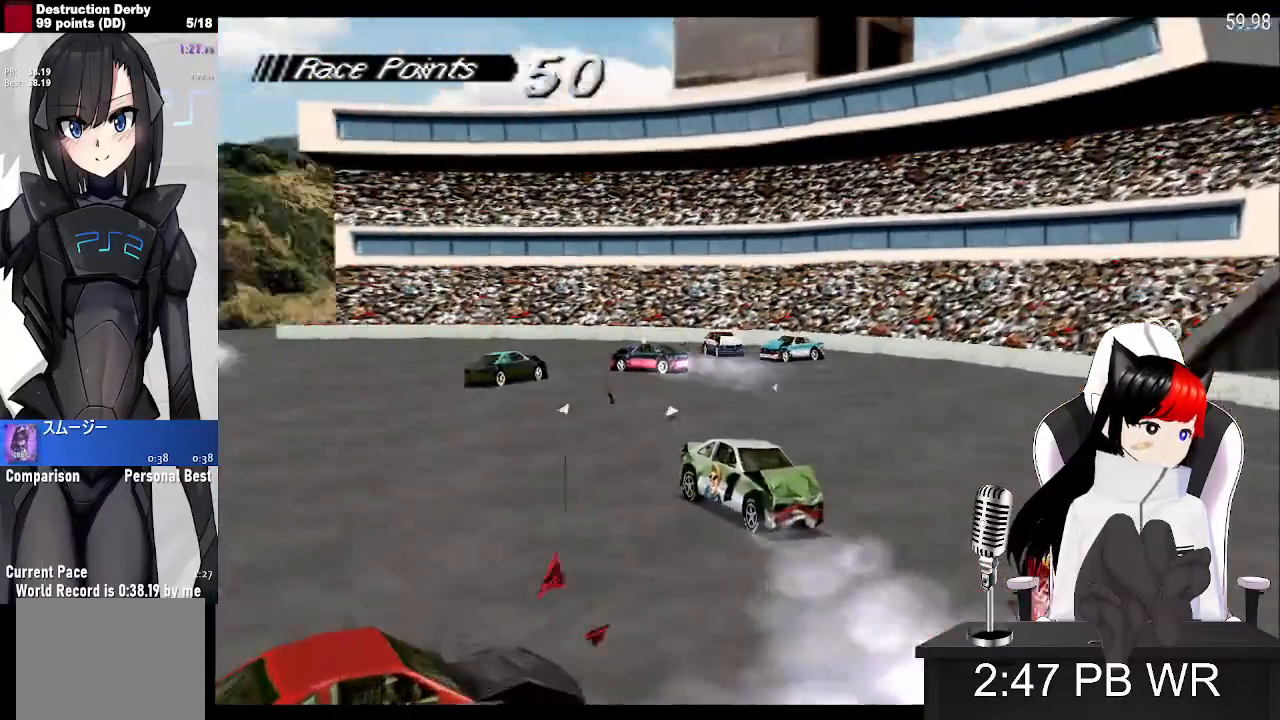
{"buttons": ["SQUARE"], "events": [[67, "DPAD_RIGHT", "down"], [500, "DPAD_RIGHT", "up"]]}
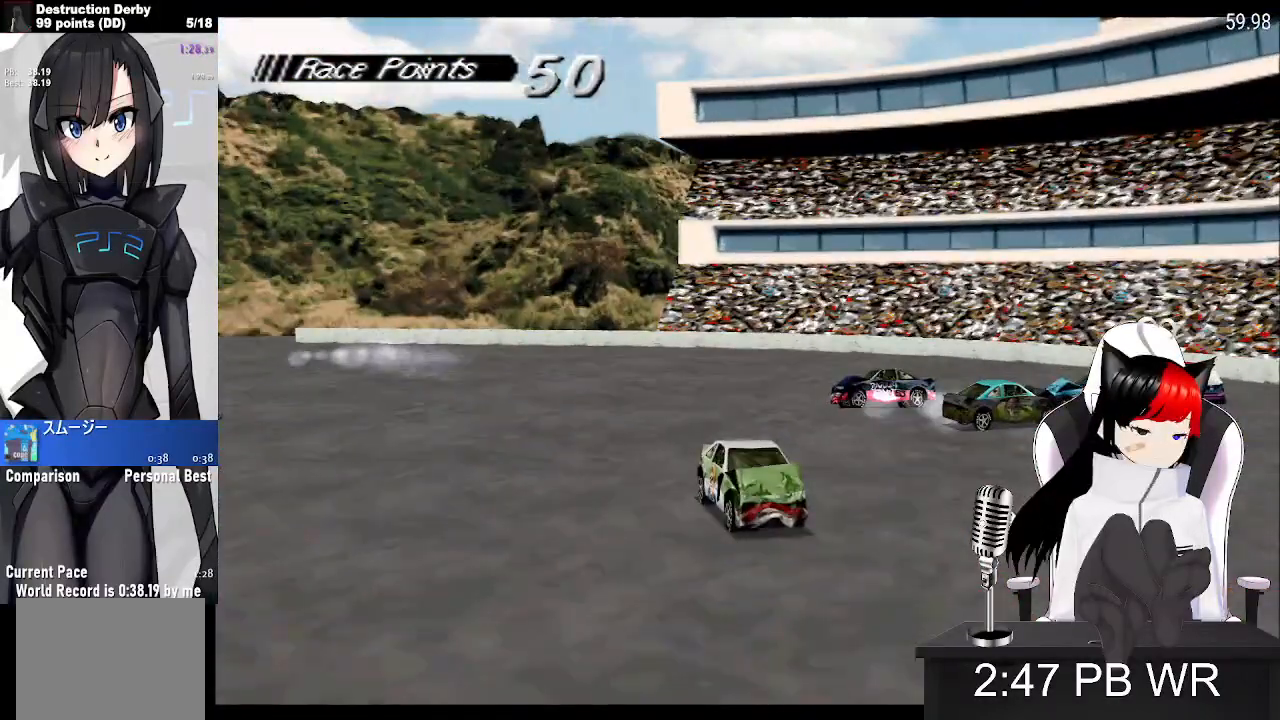
{"buttons": ["SQUARE", "DPAD_RIGHT"], "events": [[133, "DPAD_RIGHT", "down"]]}
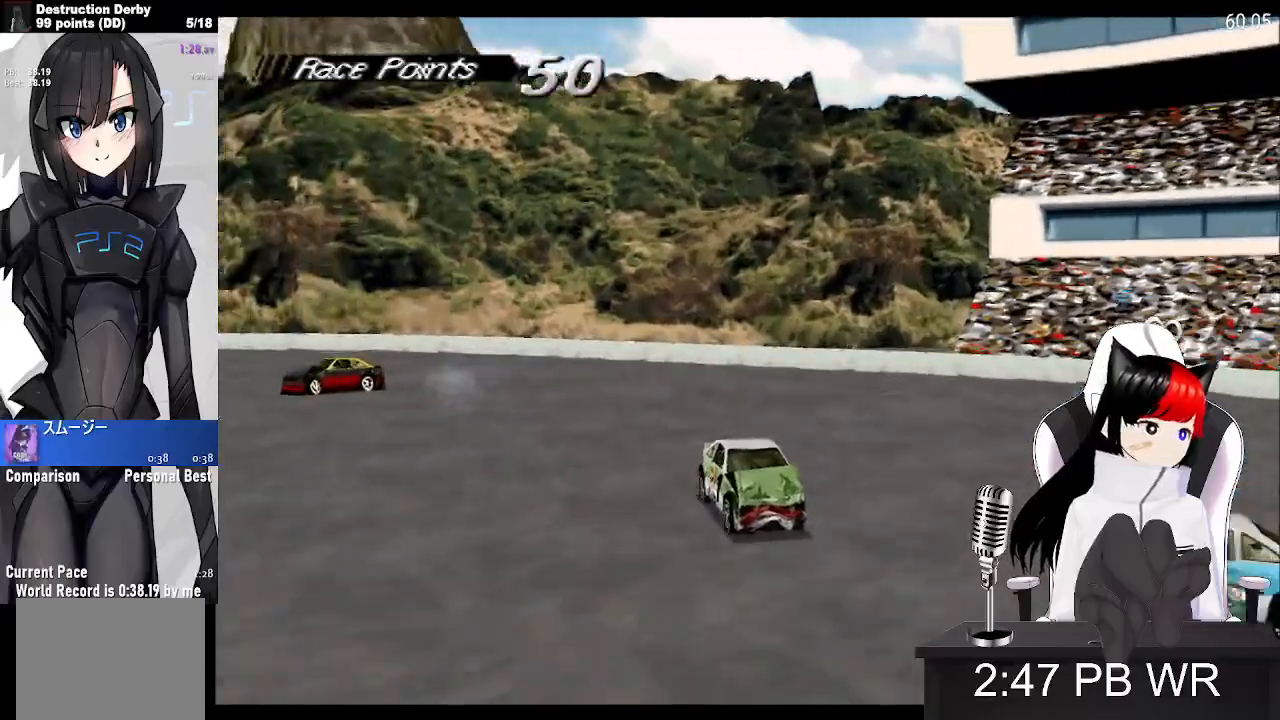
{"buttons": ["SQUARE", "DPAD_RIGHT"], "events": []}
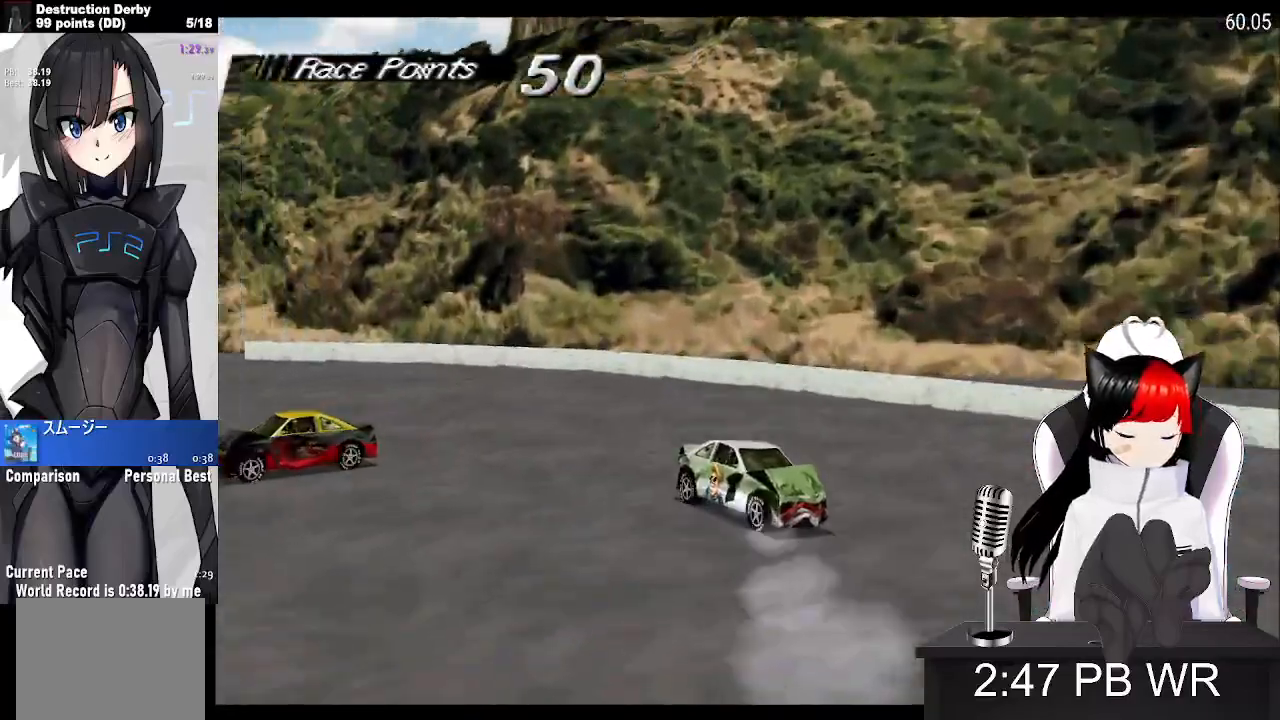
{"buttons": ["SQUARE", "DPAD_RIGHT"], "events": []}
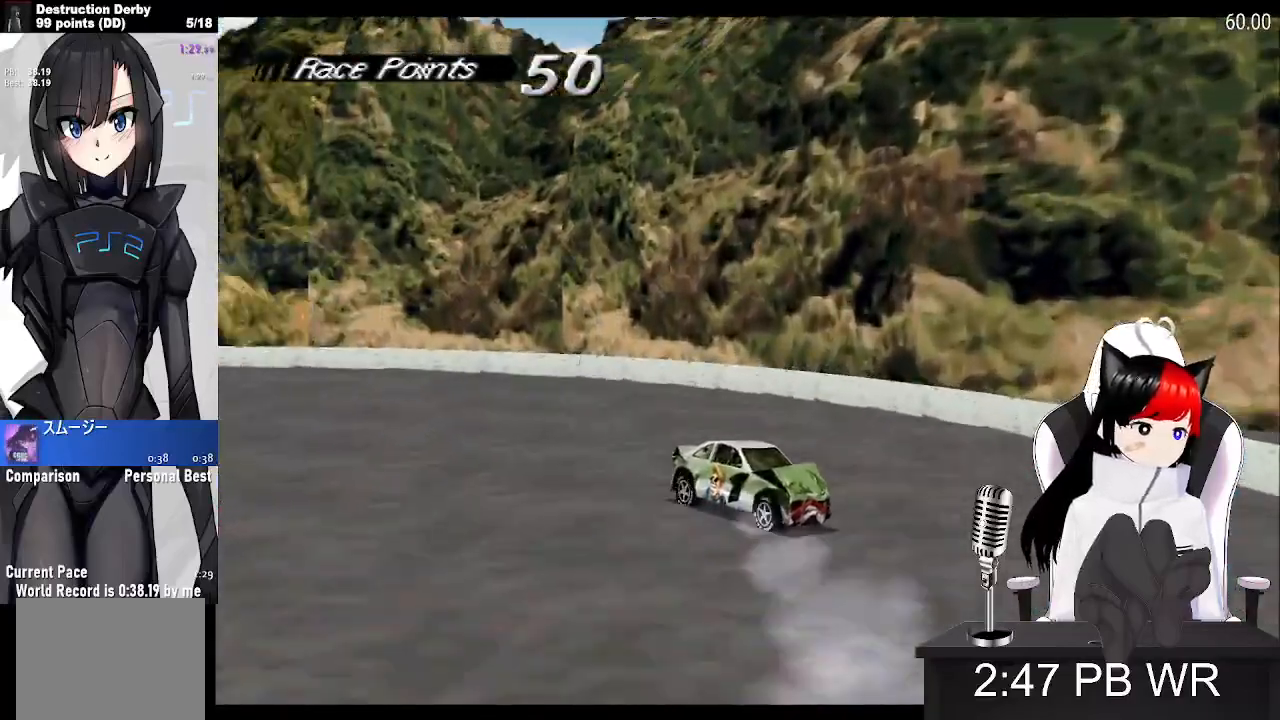
{"buttons": ["SQUARE", "DPAD_RIGHT"], "events": []}
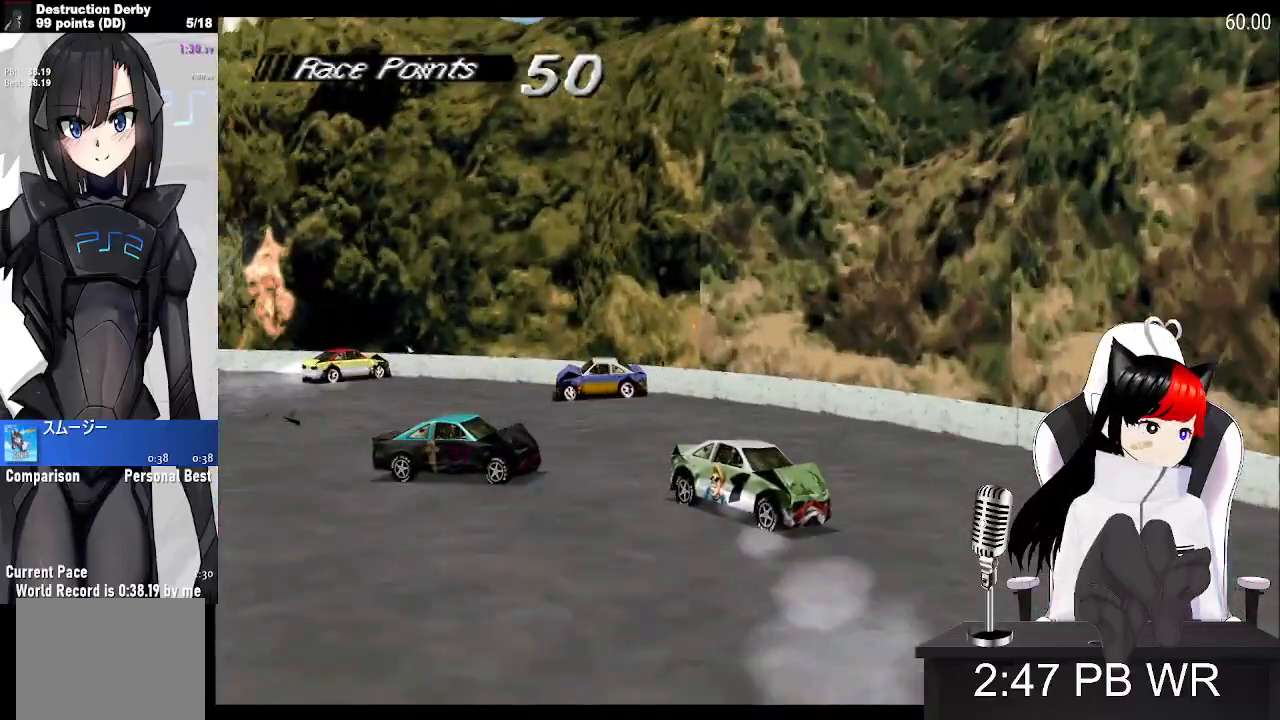
{"buttons": ["SQUARE", "DPAD_RIGHT"], "events": []}
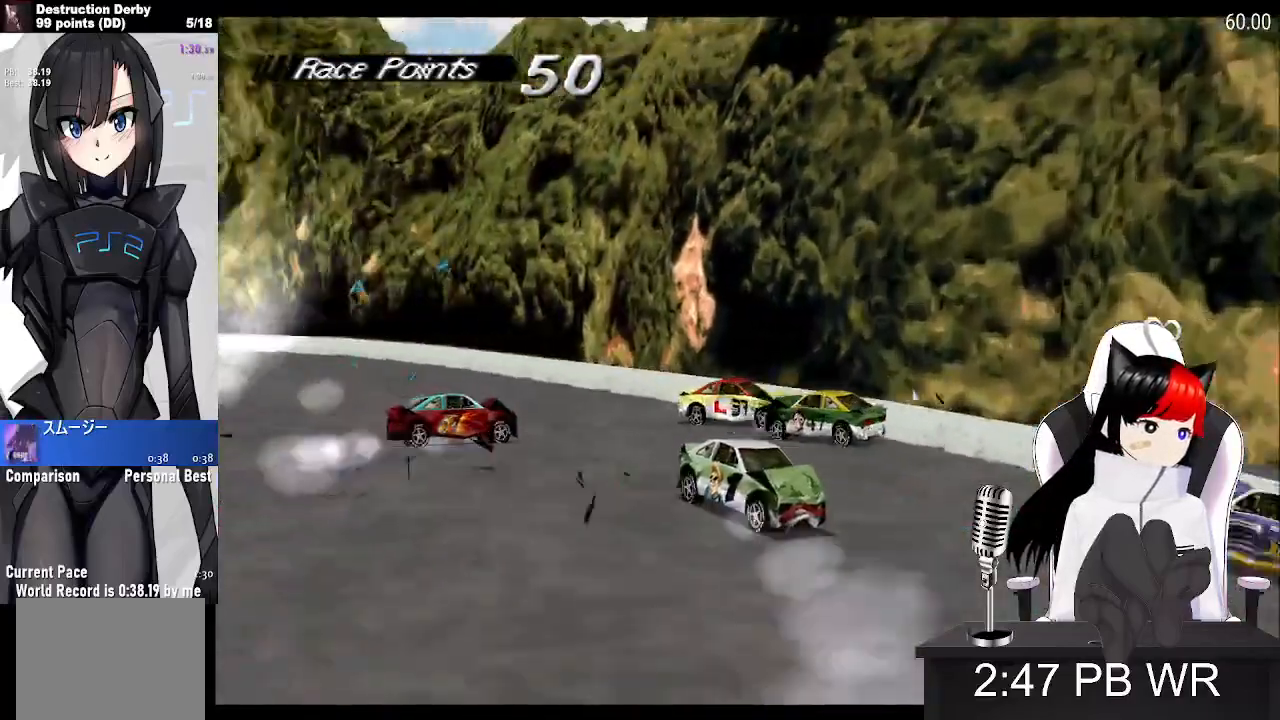
{"buttons": ["SQUARE", "DPAD_RIGHT"], "events": []}
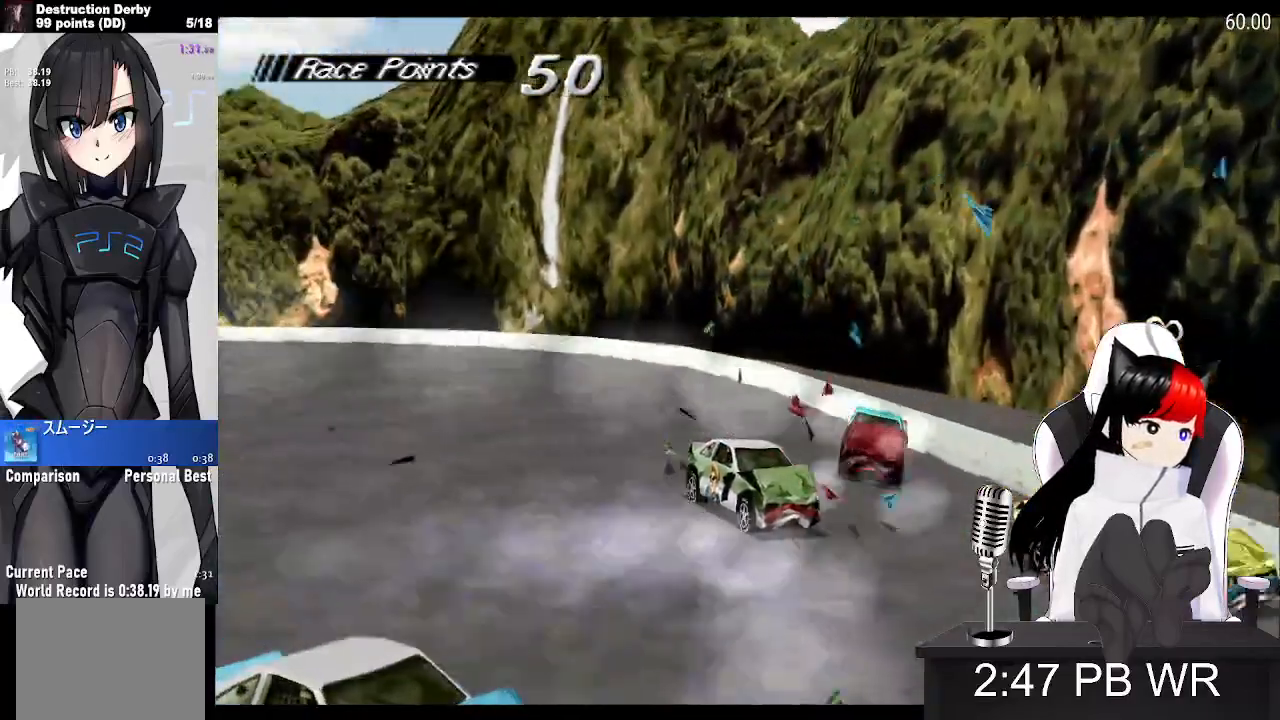
{"buttons": ["SQUARE"], "events": [[500, "DPAD_RIGHT", "up"]]}
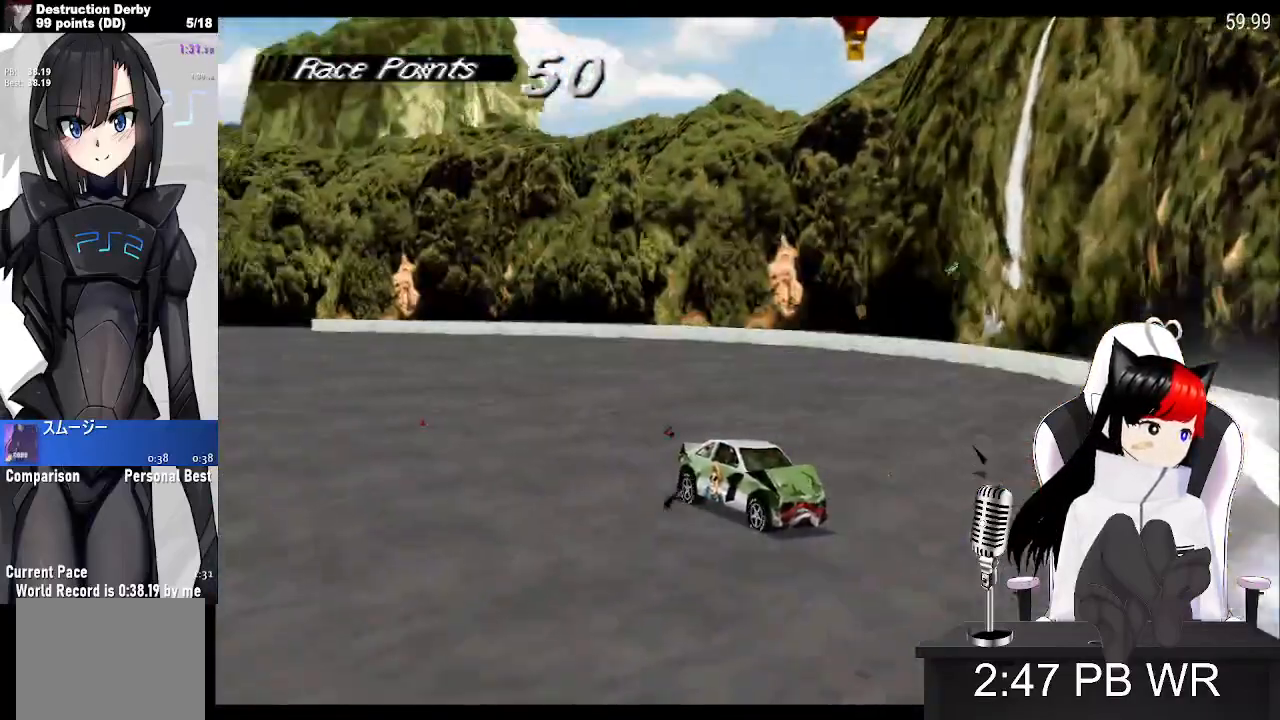
{"buttons": ["SQUARE", "DPAD_RIGHT"], "events": [[317, "DPAD_RIGHT", "down"]]}
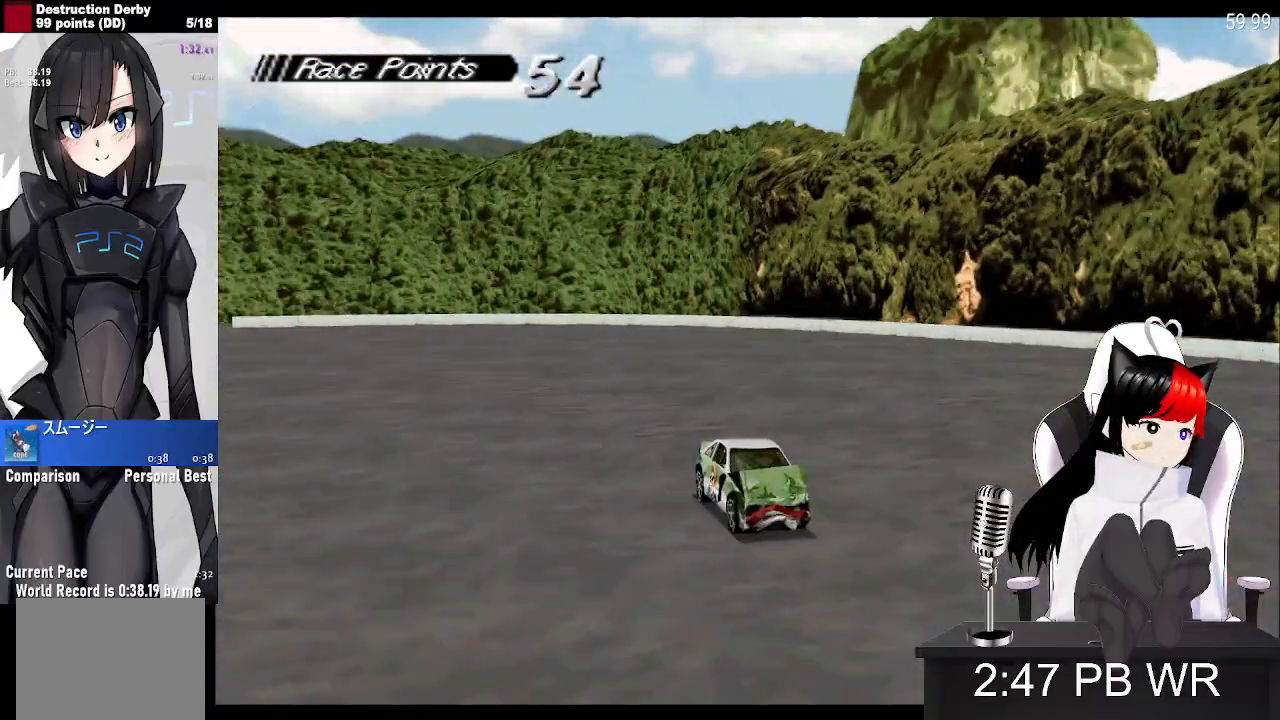
{"buttons": ["SQUARE", "DPAD_RIGHT"], "events": []}
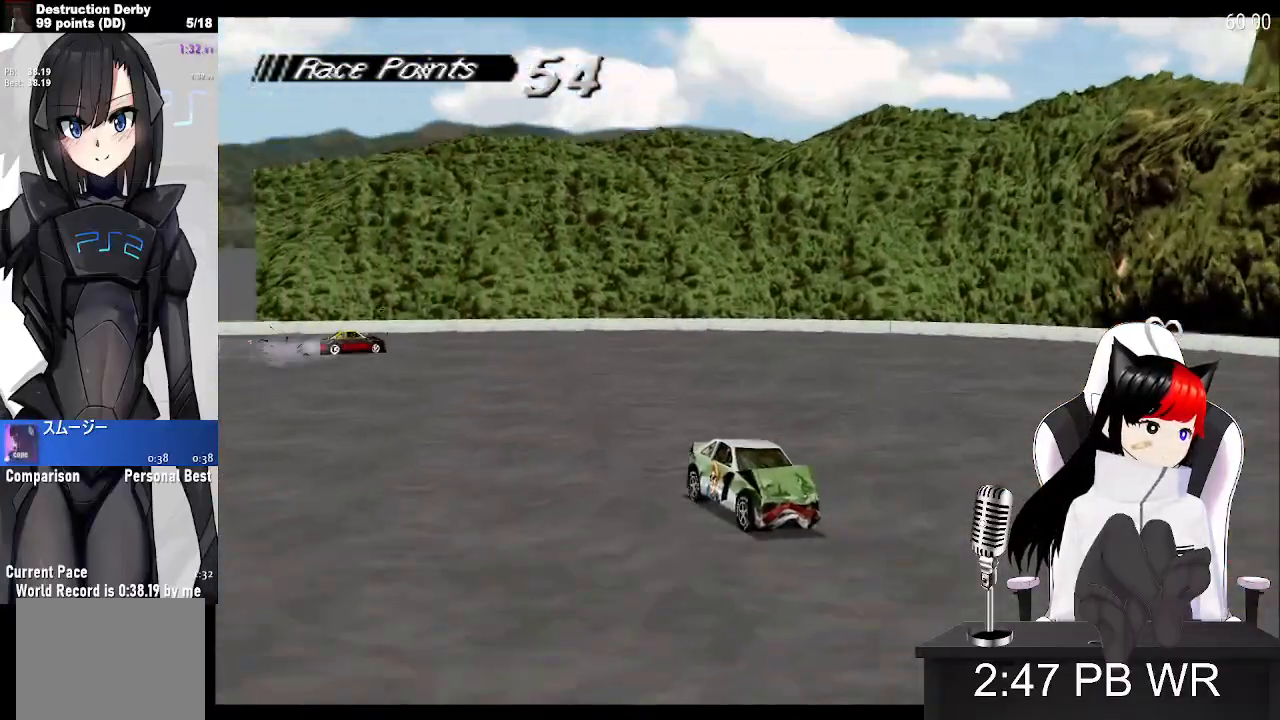
{"buttons": ["SQUARE", "DPAD_RIGHT"], "events": [[300, "DPAD_RIGHT", "up"], [400, "DPAD_RIGHT", "down"]]}
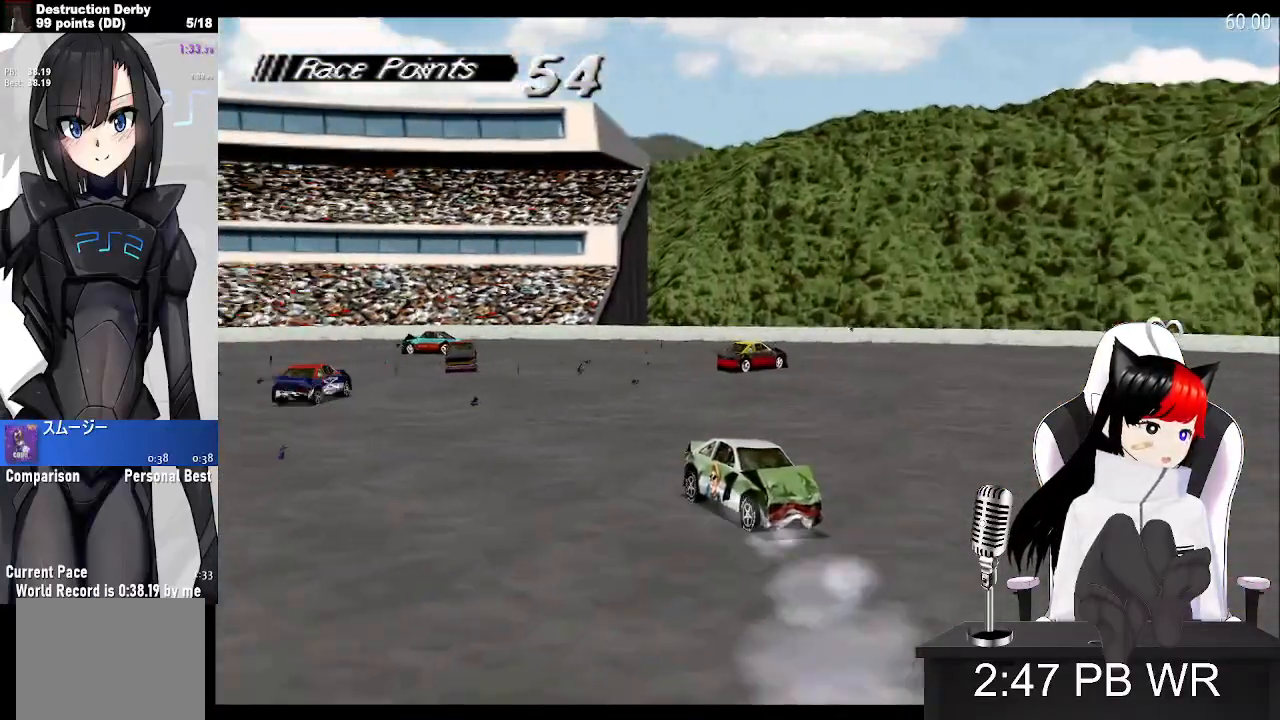
{"buttons": ["SQUARE", "DPAD_RIGHT"], "events": []}
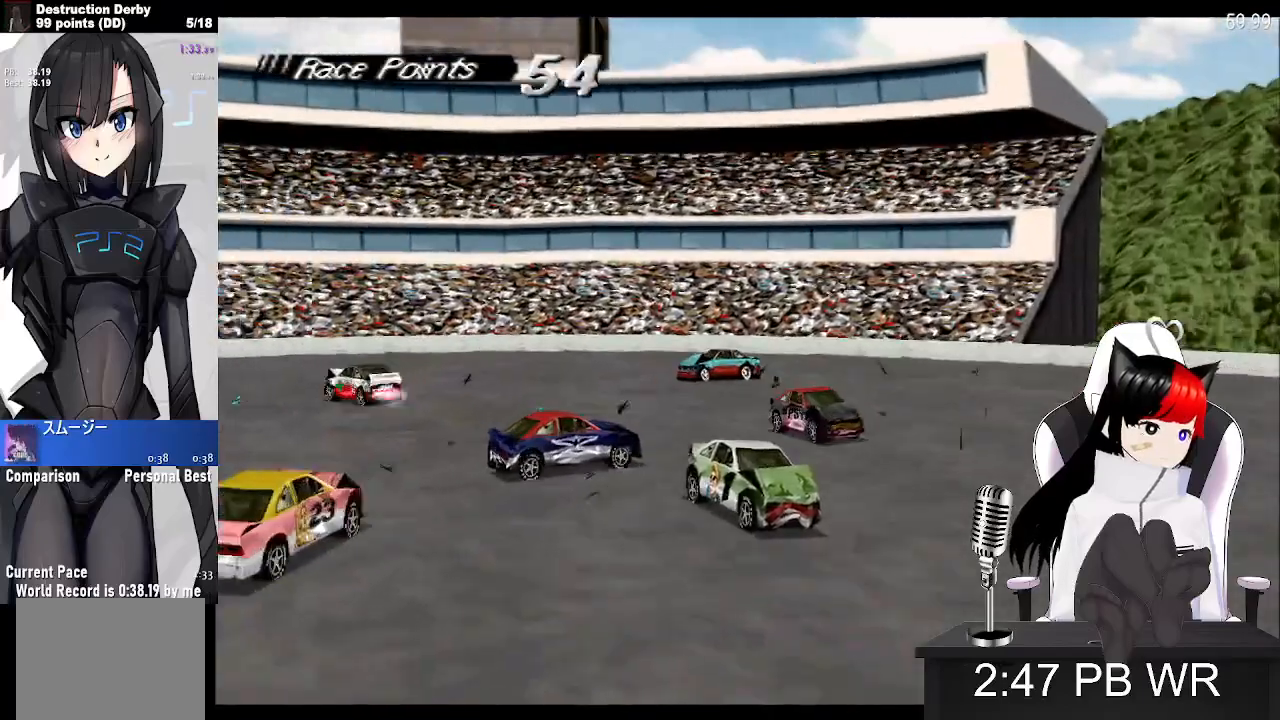
{"buttons": ["SQUARE", "DPAD_RIGHT"], "events": []}
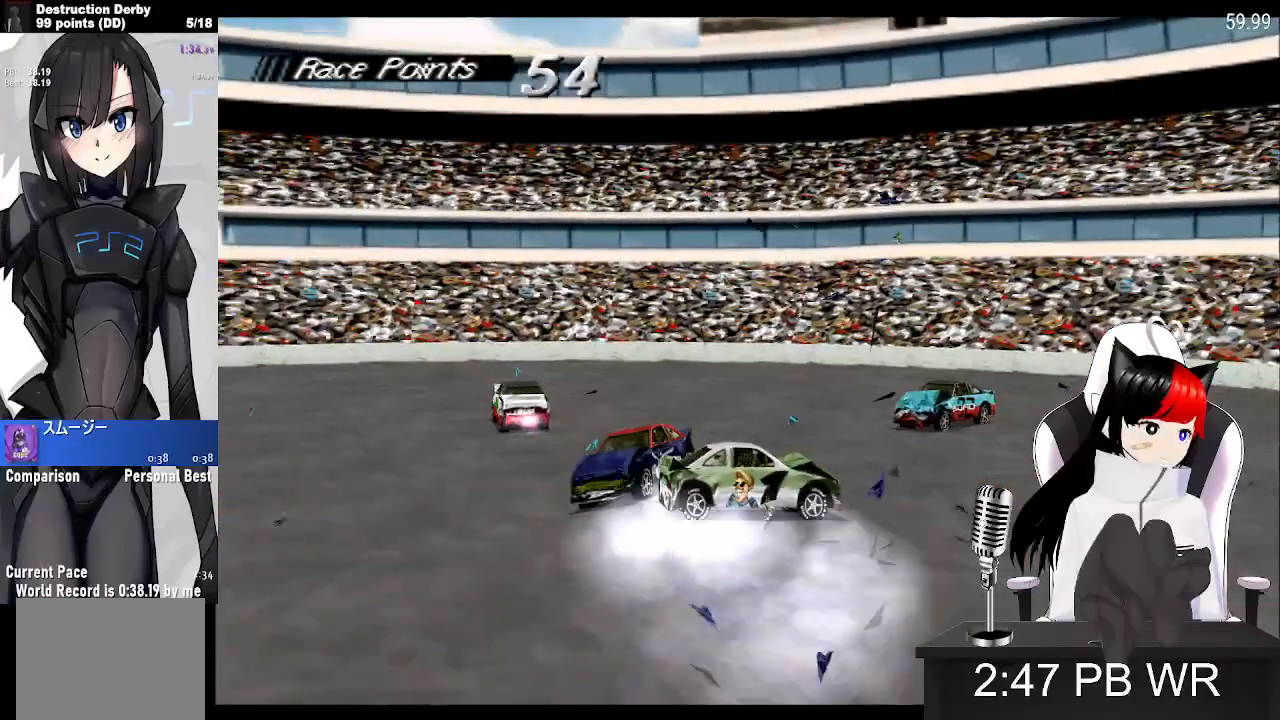
{"buttons": ["SQUARE", "DPAD_RIGHT"], "events": []}